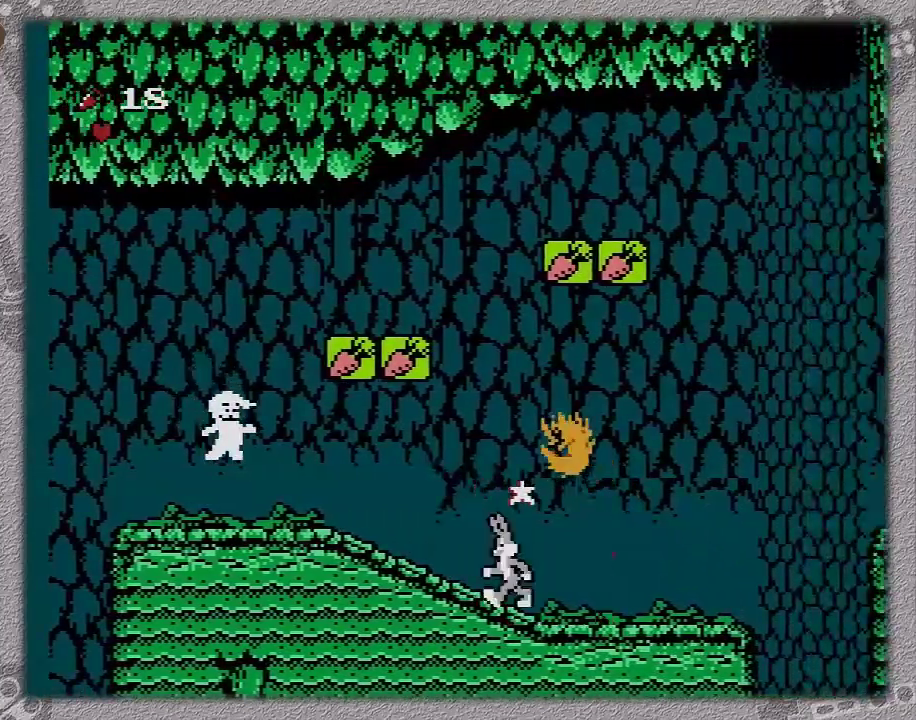
Gameplay with a controller (Nintendo layout); each line is a JSON object with the inputs held at the frame after it. "events" lists button and stick changes between this image and that frame as [ms after this image, input, new state], when the widget could be followed in between. Not read: L3 R3.
{"buttons": ["DPAD_LEFT"], "events": [[33, "DPAD_RIGHT", "up"], [117, "DPAD_LEFT", "down"]]}
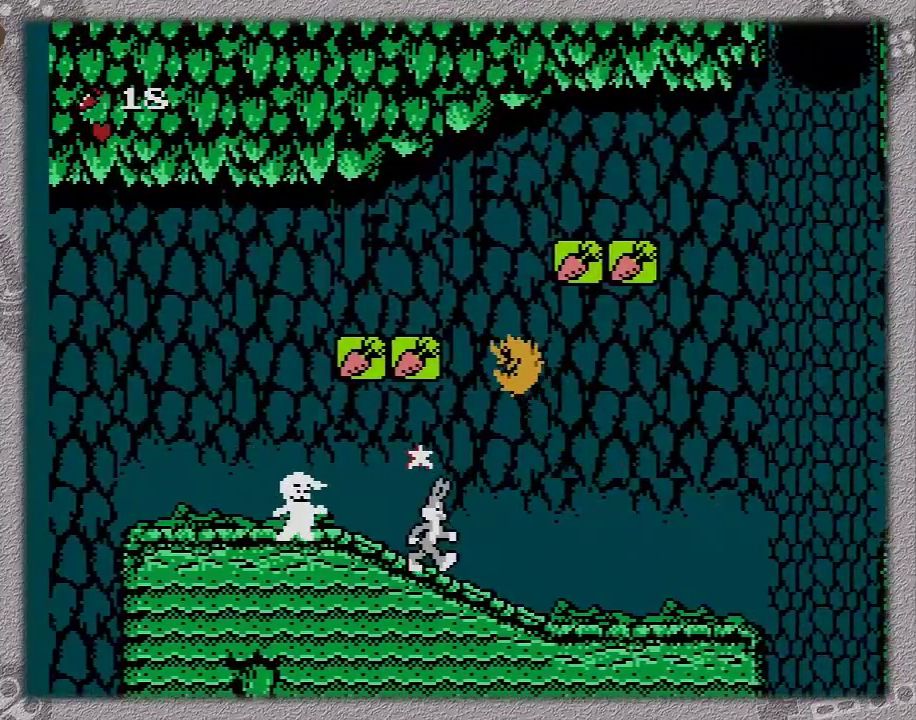
{"buttons": ["DPAD_RIGHT"], "events": [[50, "DPAD_LEFT", "up"], [217, "DPAD_RIGHT", "down"]]}
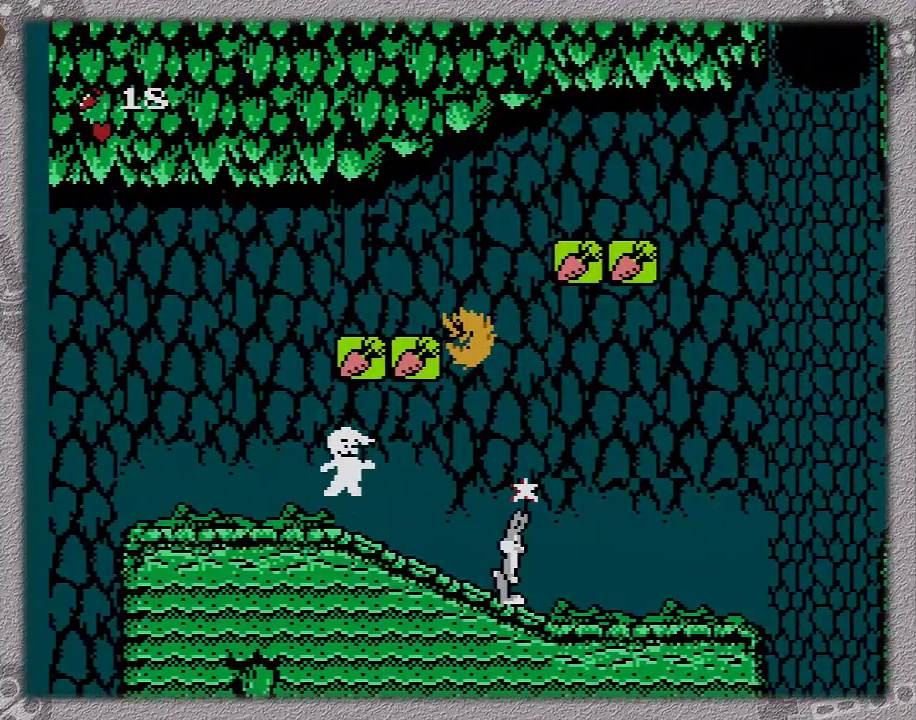
{"buttons": ["B"], "events": [[33, "DPAD_RIGHT", "up"], [200, "A", "down"], [333, "B", "down"], [333, "DPAD_LEFT", "down"], [383, "A", "up"], [417, "DPAD_LEFT", "up"]]}
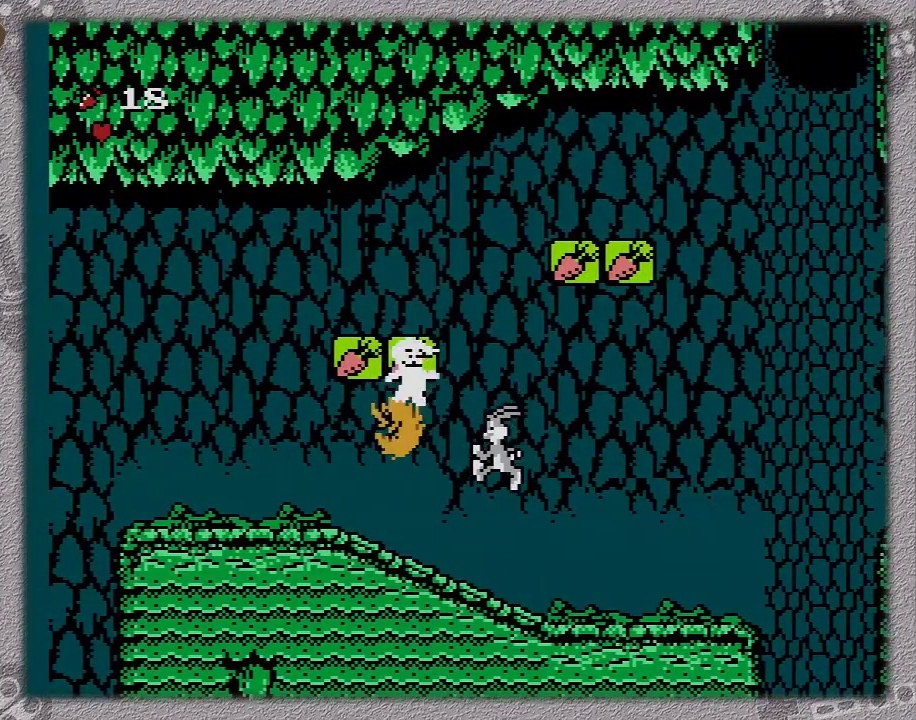
{"buttons": ["DPAD_LEFT"], "events": [[67, "B", "up"], [200, "DPAD_RIGHT", "down"], [317, "DPAD_DOWN", "down"], [350, "DPAD_RIGHT", "up"], [400, "DPAD_DOWN", "up"], [400, "DPAD_LEFT", "down"]]}
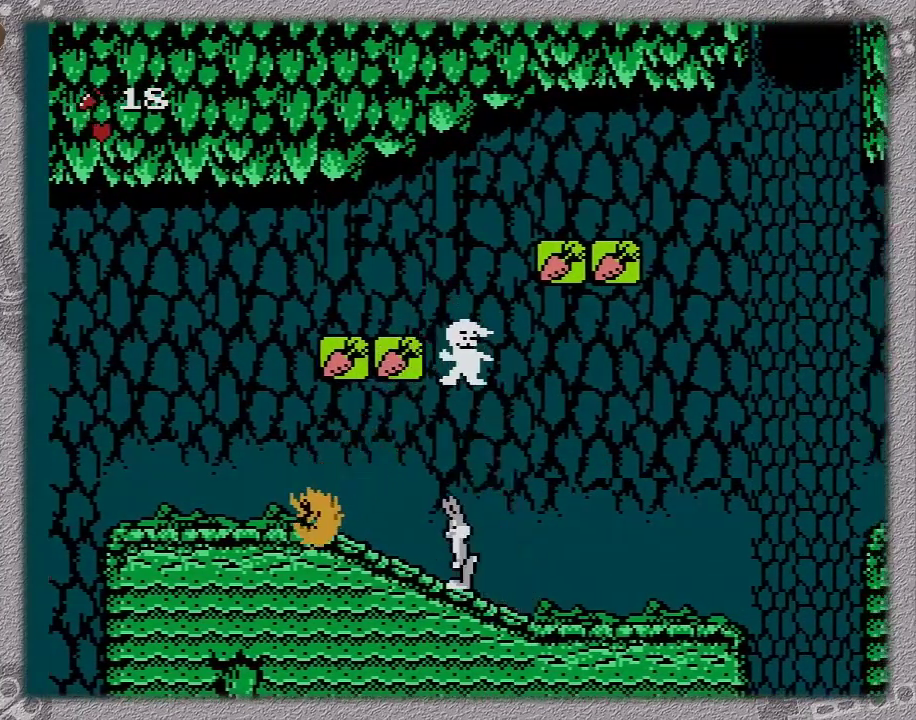
{"buttons": ["B", "DPAD_LEFT"], "events": [[500, "B", "down"]]}
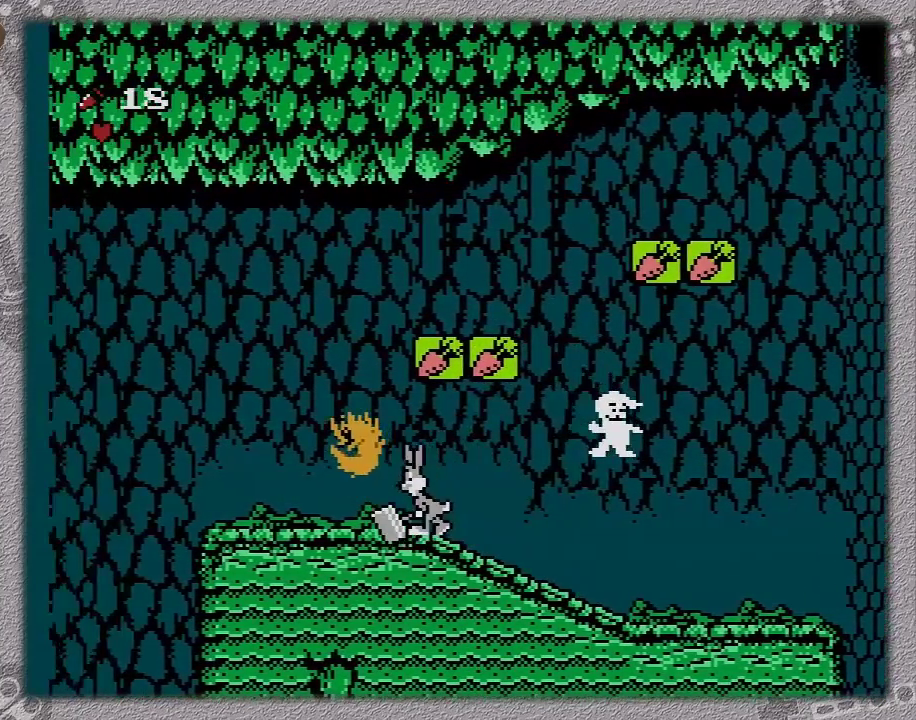
{"buttons": ["DPAD_LEFT"], "events": [[200, "DPAD_LEFT", "up"], [283, "B", "up"], [433, "DPAD_LEFT", "down"]]}
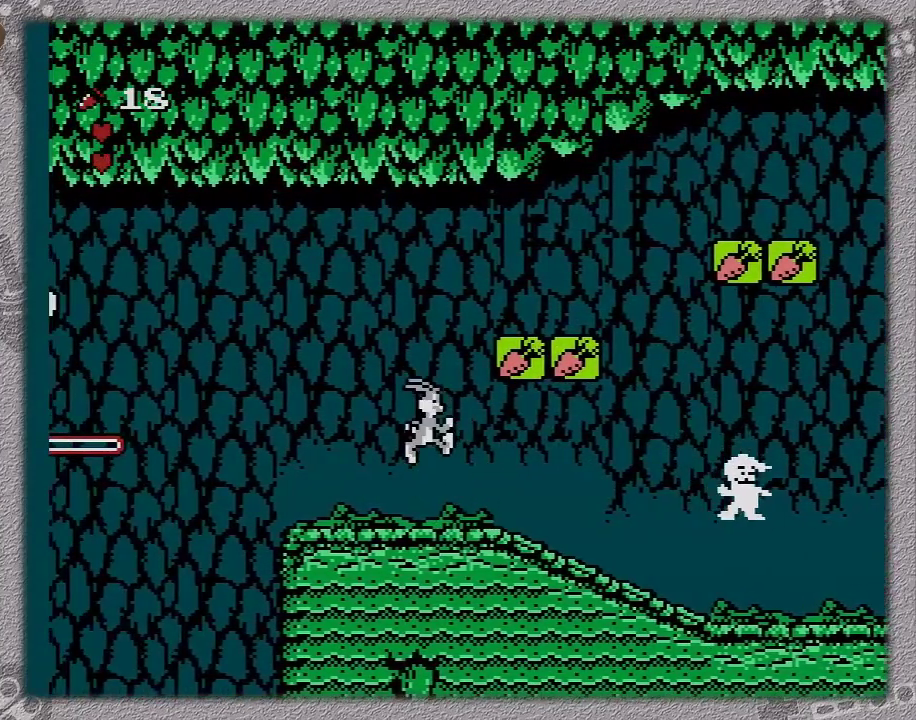
{"buttons": ["DPAD_RIGHT"], "events": [[83, "A", "down"], [183, "A", "up"], [183, "DPAD_LEFT", "up"], [250, "DPAD_RIGHT", "down"]]}
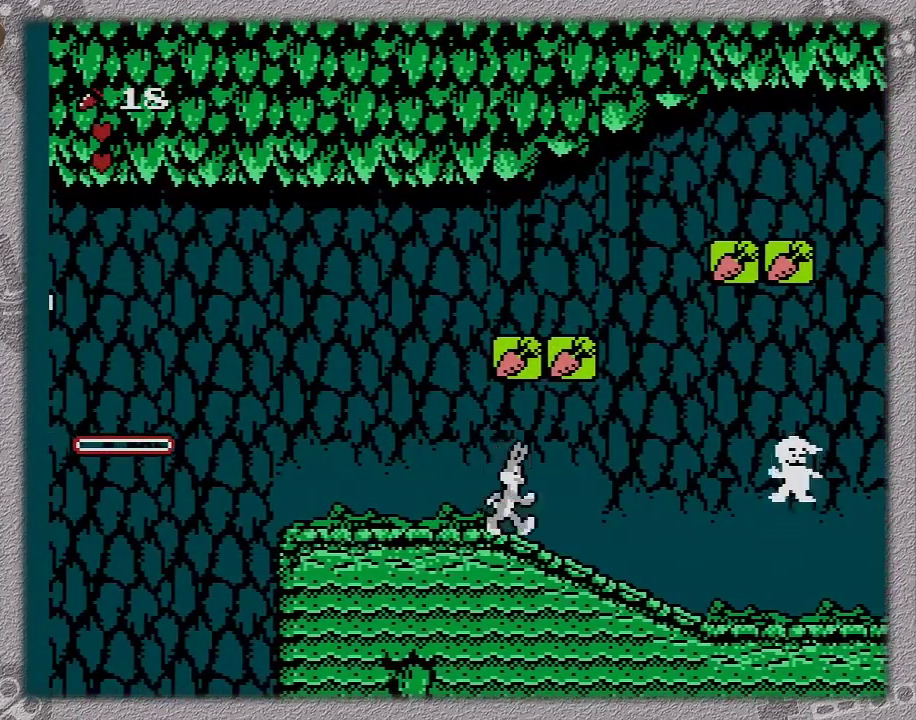
{"buttons": ["DPAD_RIGHT"], "events": []}
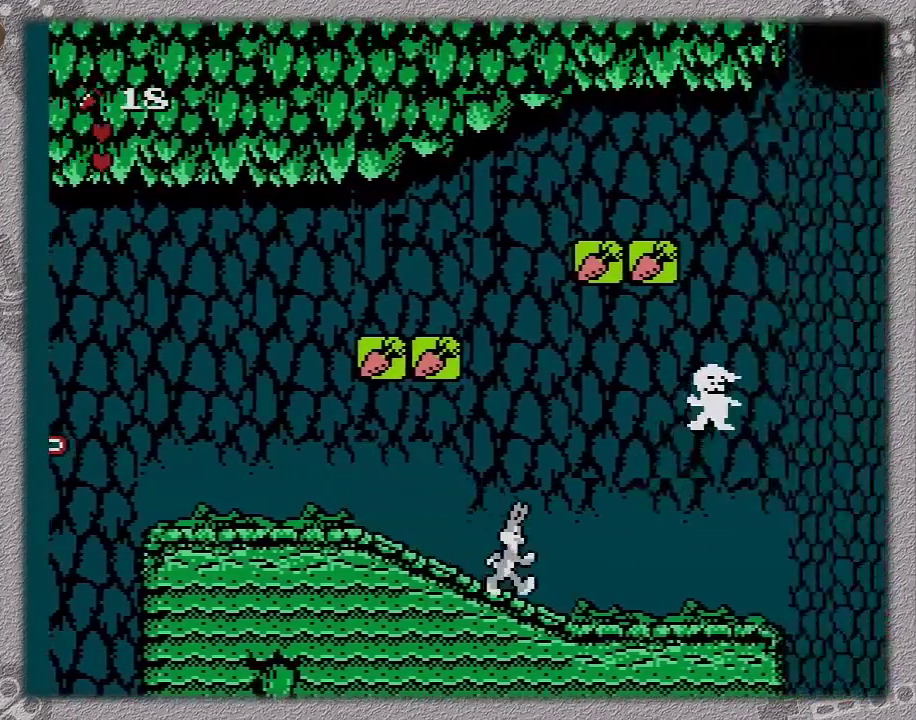
{"buttons": ["DPAD_RIGHT"], "events": []}
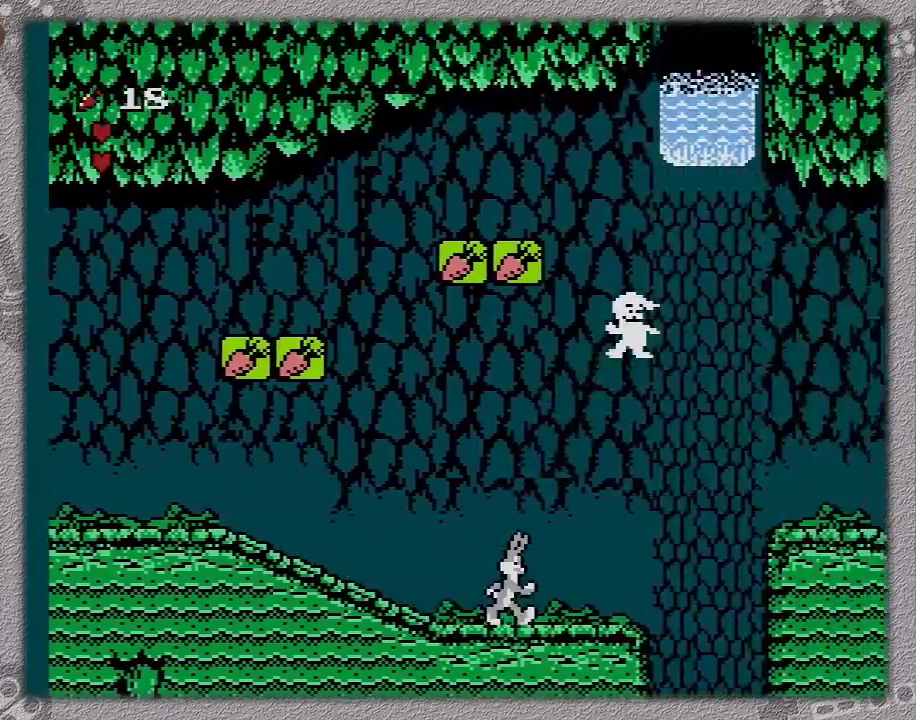
{"buttons": ["DPAD_RIGHT"], "events": []}
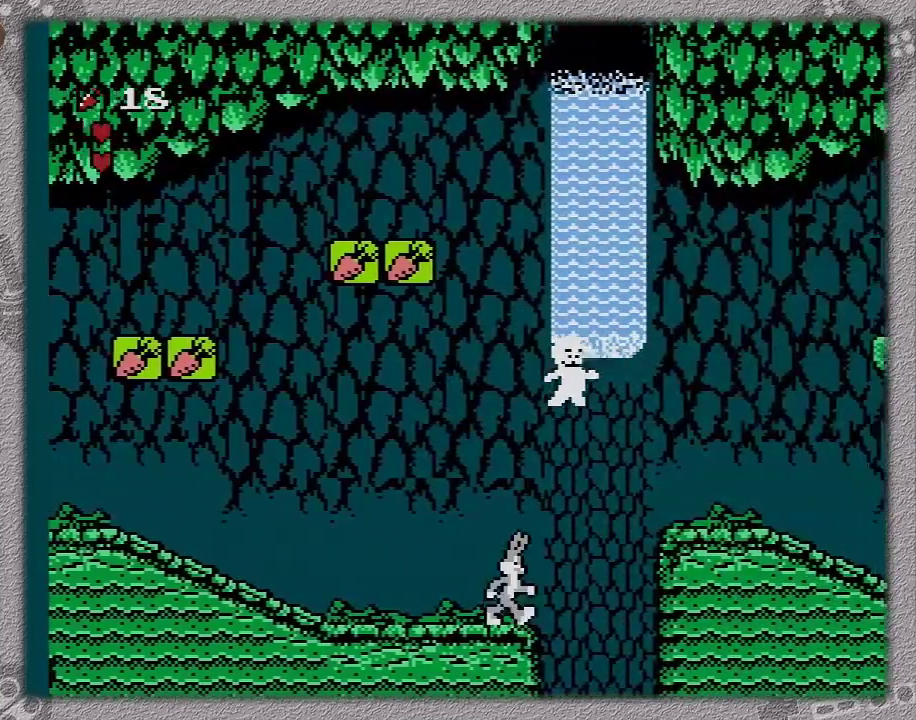
{"buttons": ["A", "DPAD_RIGHT"], "events": [[133, "DPAD_RIGHT", "up"], [417, "A", "down"], [417, "DPAD_RIGHT", "down"]]}
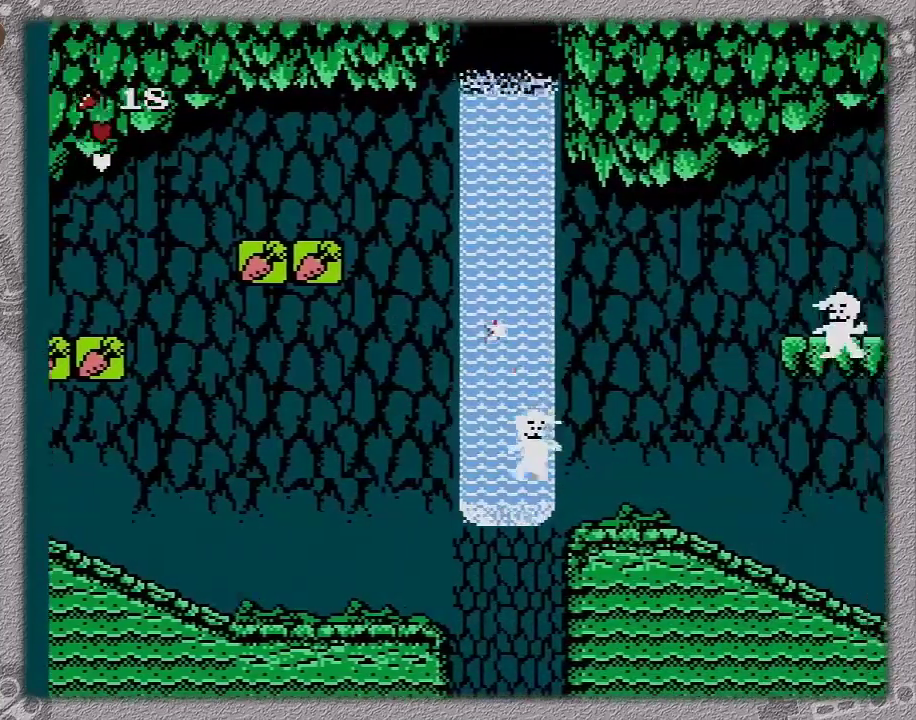
{"buttons": ["A", "DPAD_RIGHT"], "events": []}
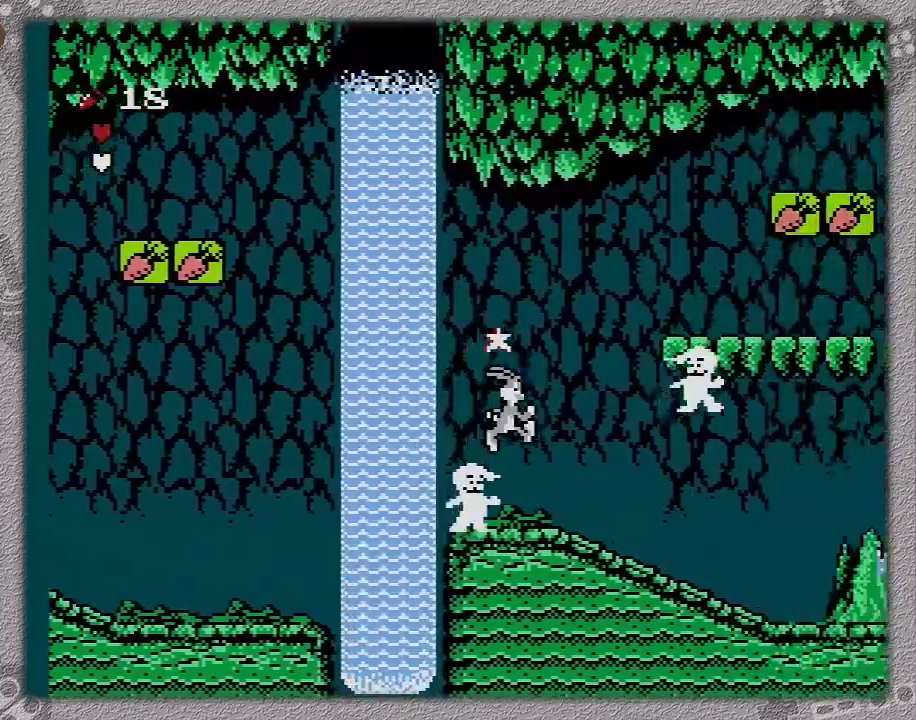
{"buttons": ["DPAD_RIGHT"], "events": [[117, "A", "up"]]}
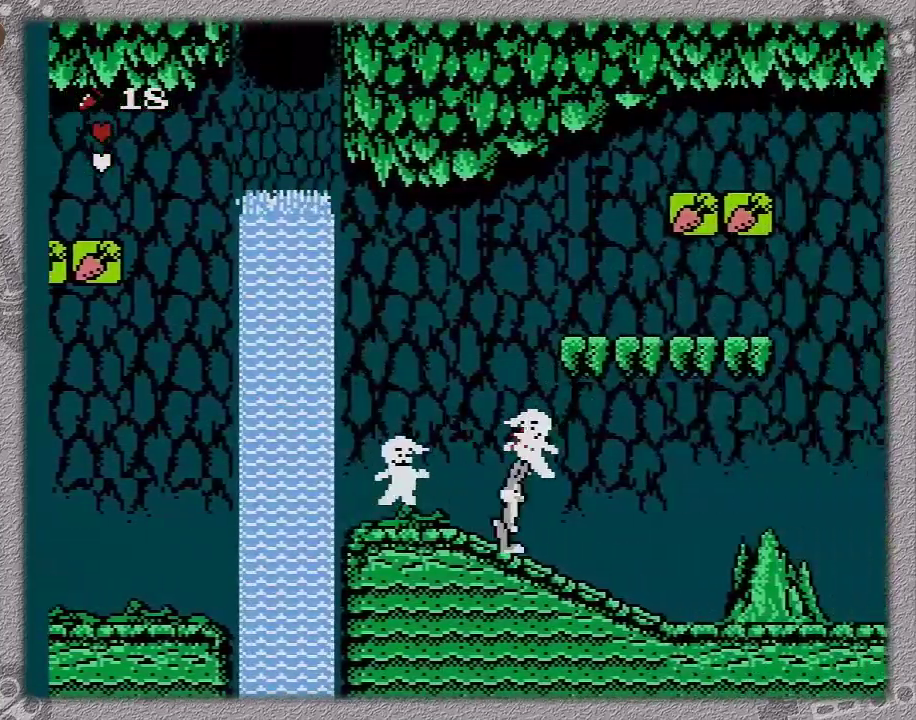
{"buttons": ["DPAD_RIGHT"], "events": []}
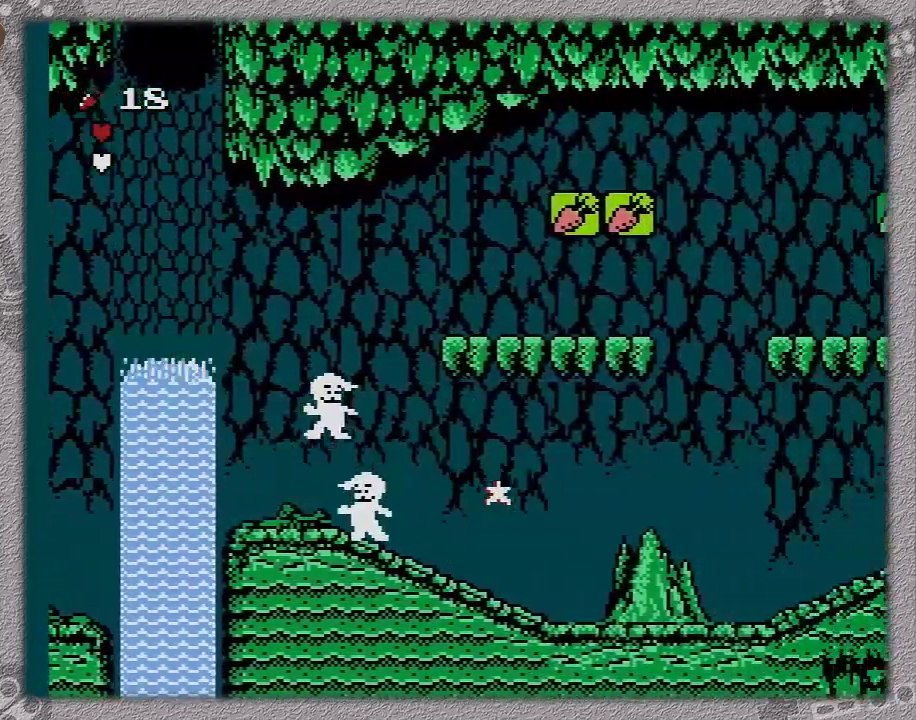
{"buttons": ["DPAD_RIGHT"], "events": []}
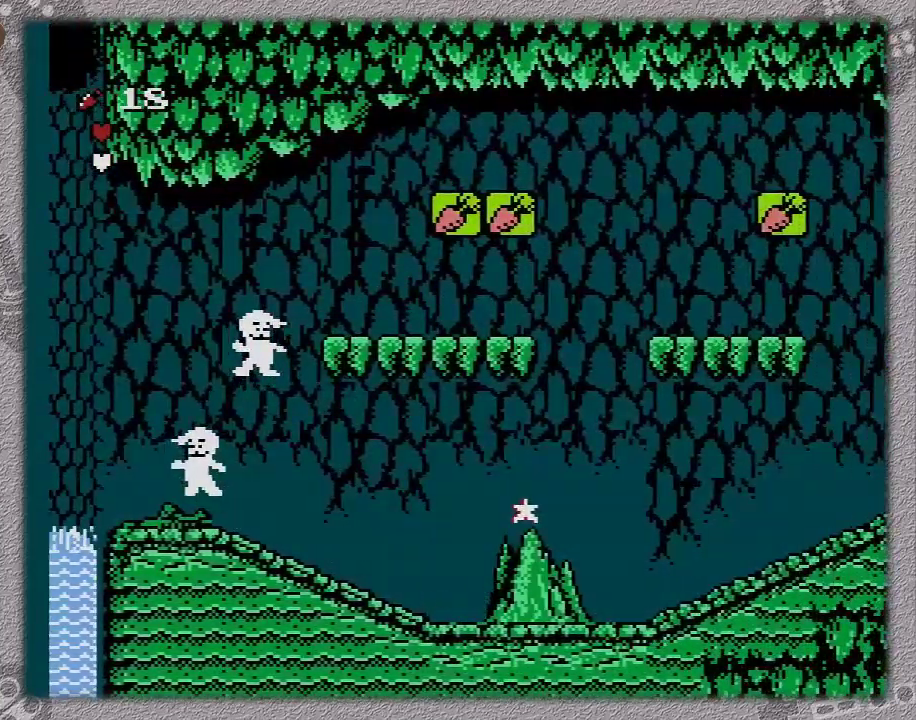
{"buttons": ["DPAD_RIGHT"], "events": []}
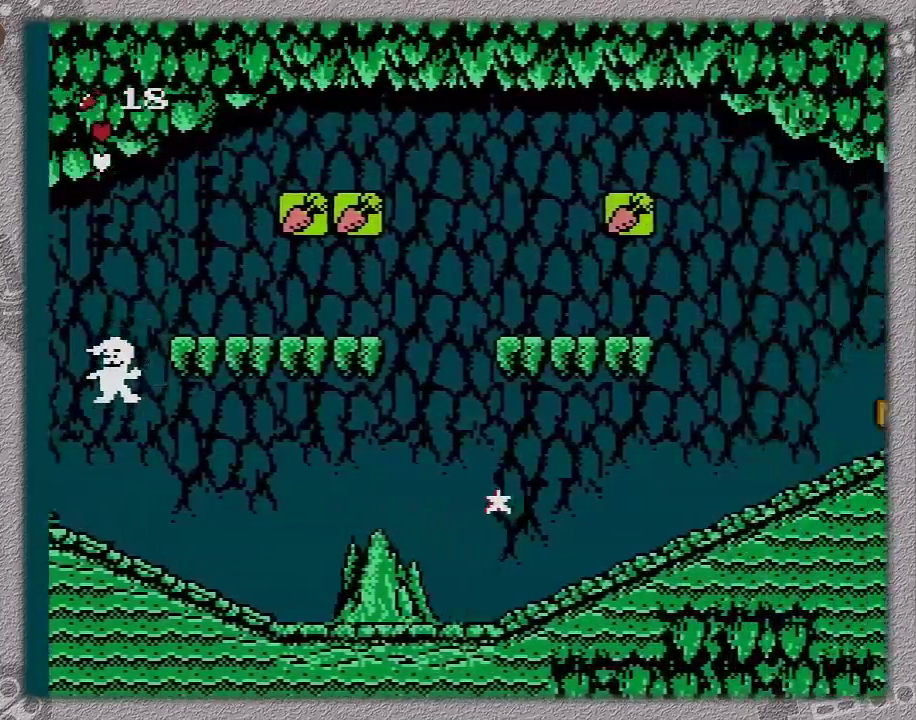
{"buttons": ["DPAD_RIGHT"], "events": []}
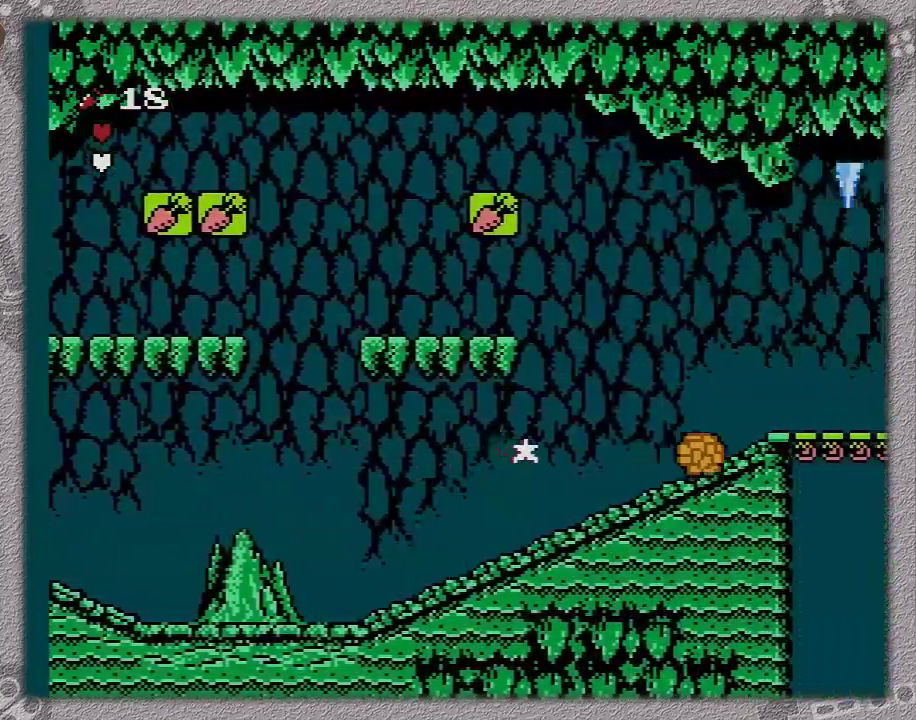
{"buttons": ["DPAD_RIGHT"], "events": [[333, "A", "down"], [467, "A", "up"]]}
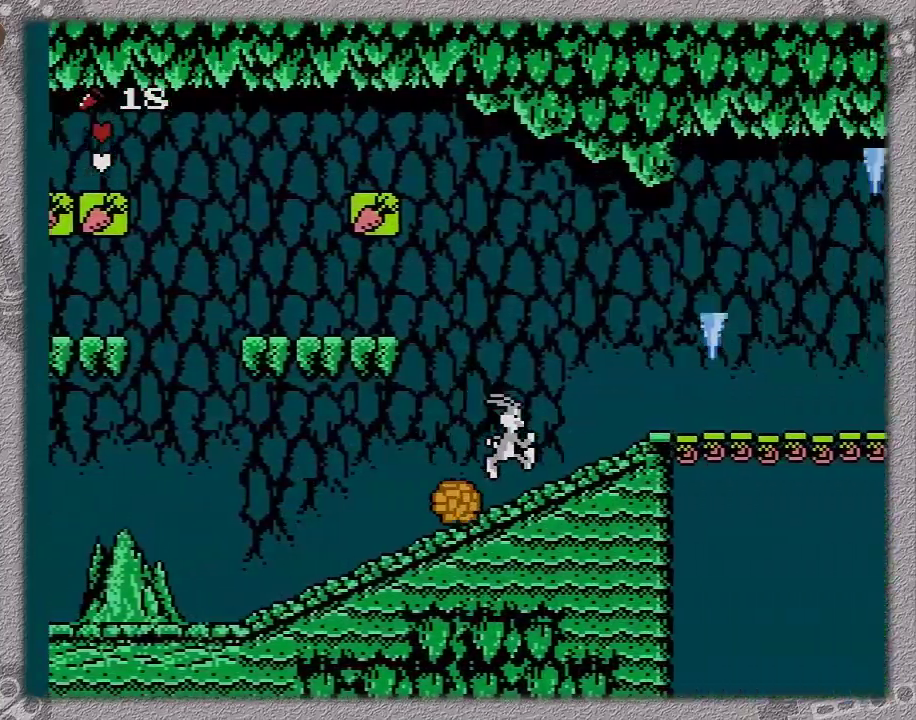
{"buttons": ["DPAD_RIGHT"], "events": []}
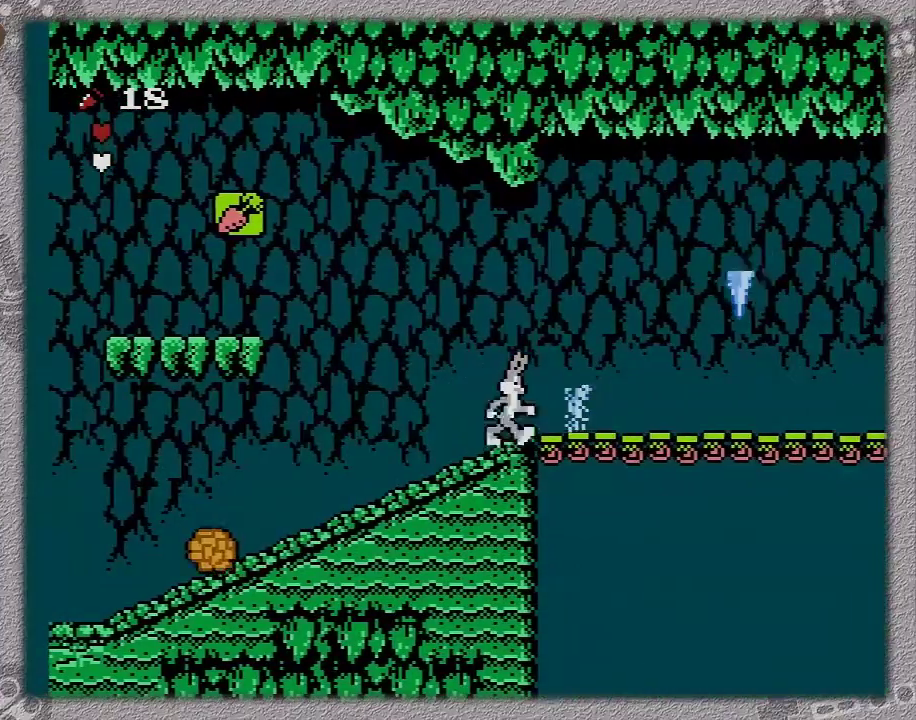
{"buttons": ["A", "DPAD_RIGHT"], "events": [[400, "A", "down"]]}
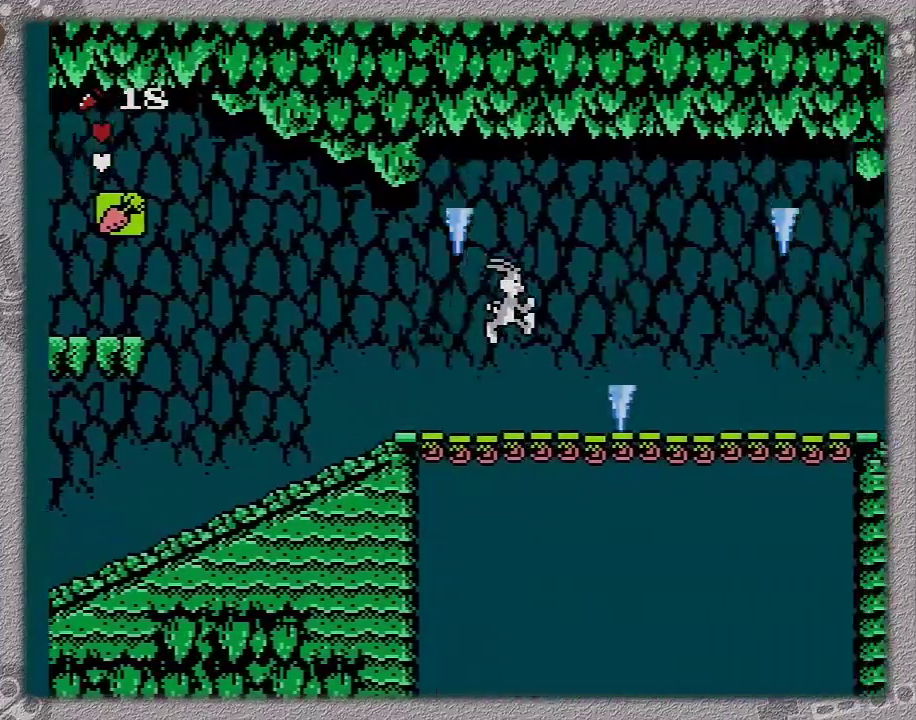
{"buttons": ["DPAD_RIGHT"], "events": [[33, "A", "up"]]}
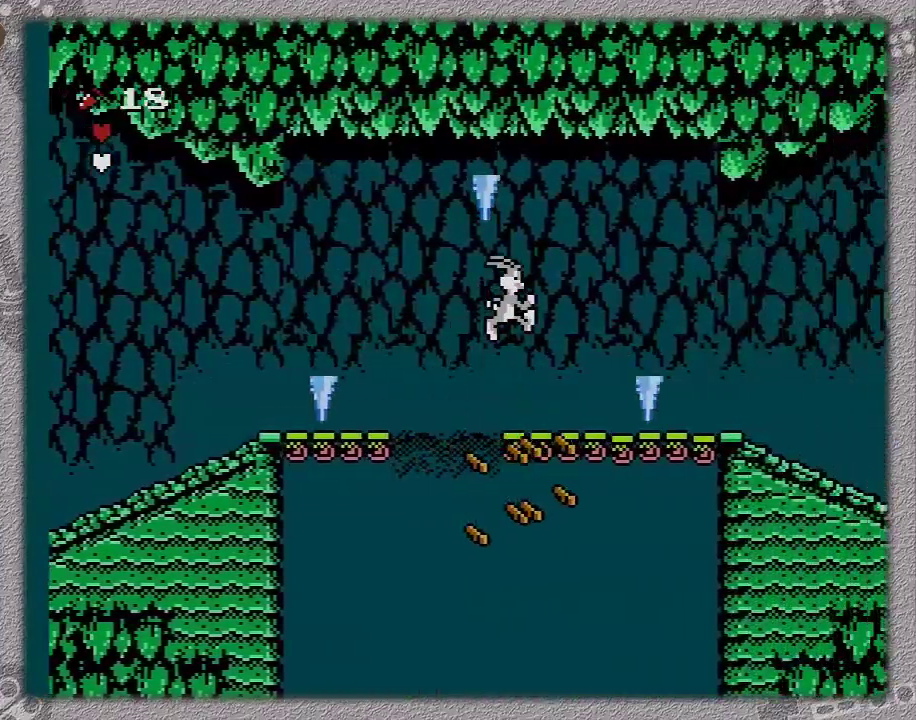
{"buttons": ["DPAD_RIGHT"], "events": [[117, "A", "down"], [383, "A", "up"]]}
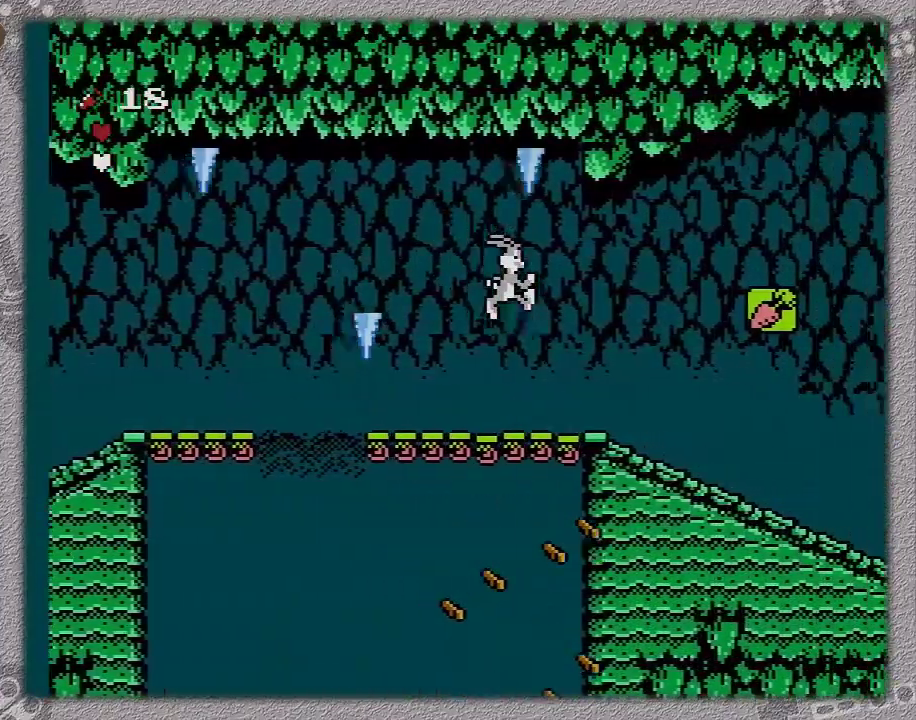
{"buttons": ["DPAD_RIGHT"], "events": []}
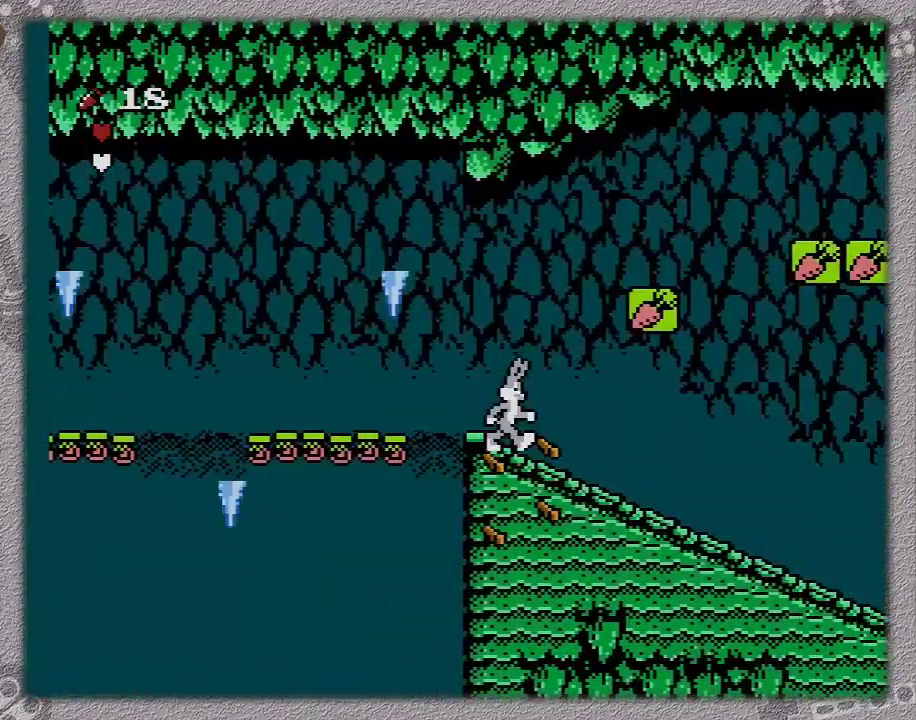
{"buttons": ["DPAD_RIGHT"], "events": []}
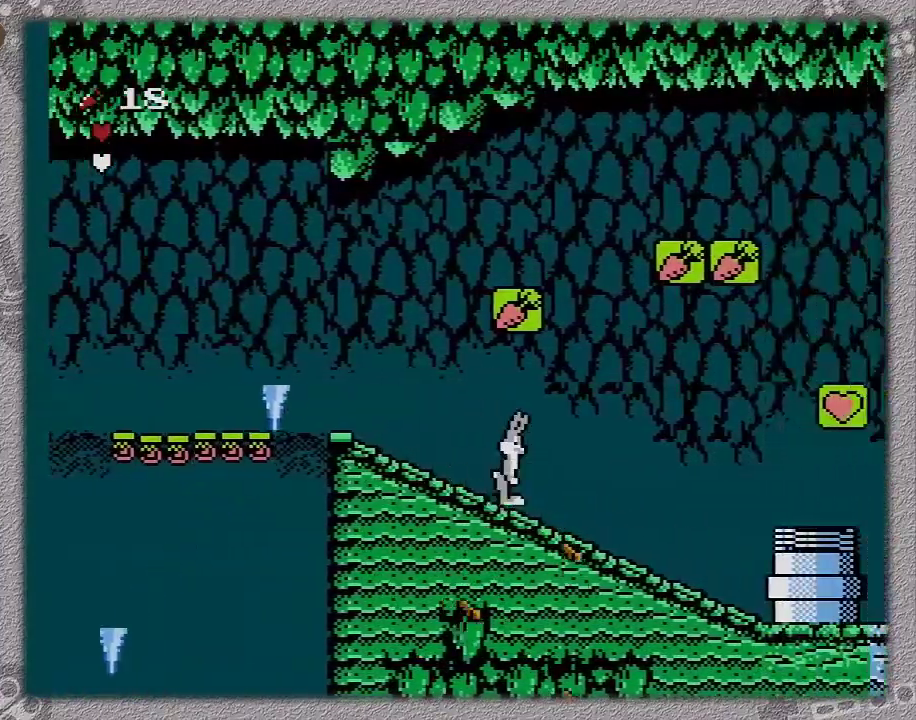
{"buttons": ["DPAD_RIGHT"], "events": []}
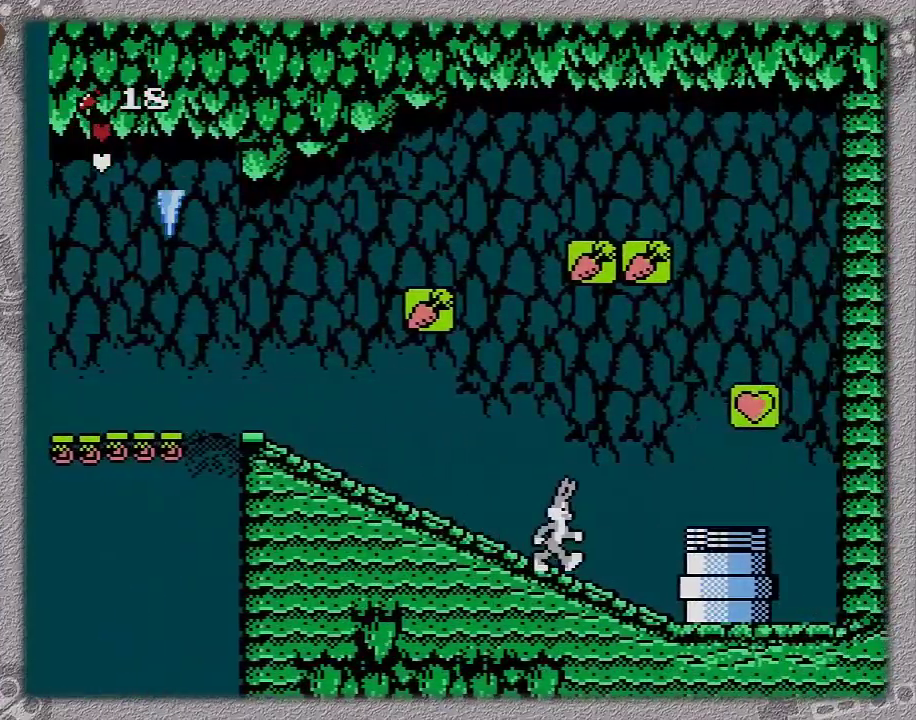
{"buttons": ["A", "DPAD_RIGHT"], "events": [[300, "A", "down"]]}
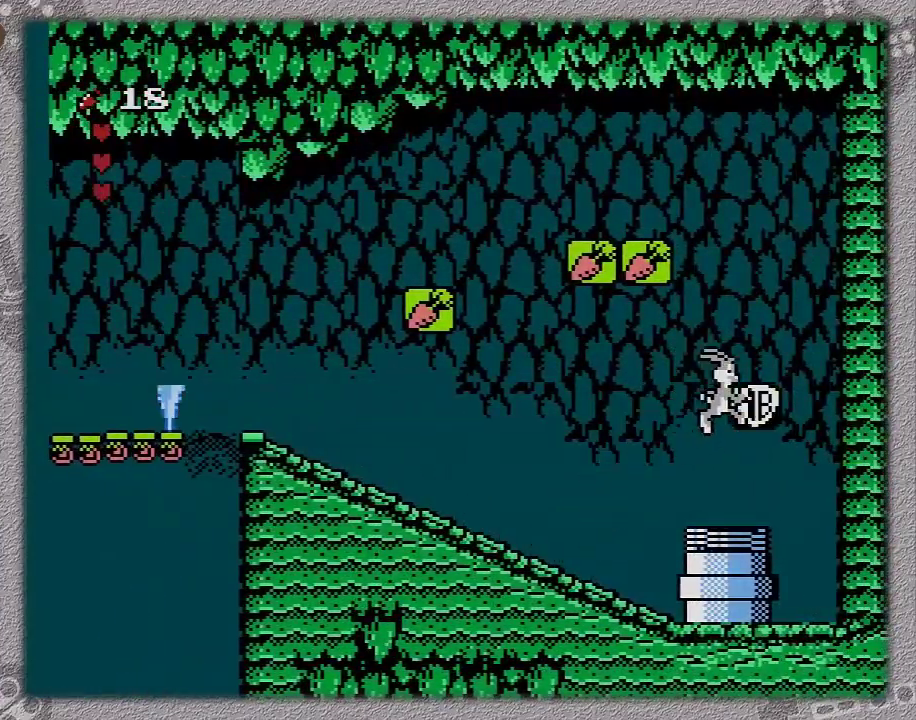
{"buttons": ["DPAD_RIGHT"], "events": [[17, "A", "up"]]}
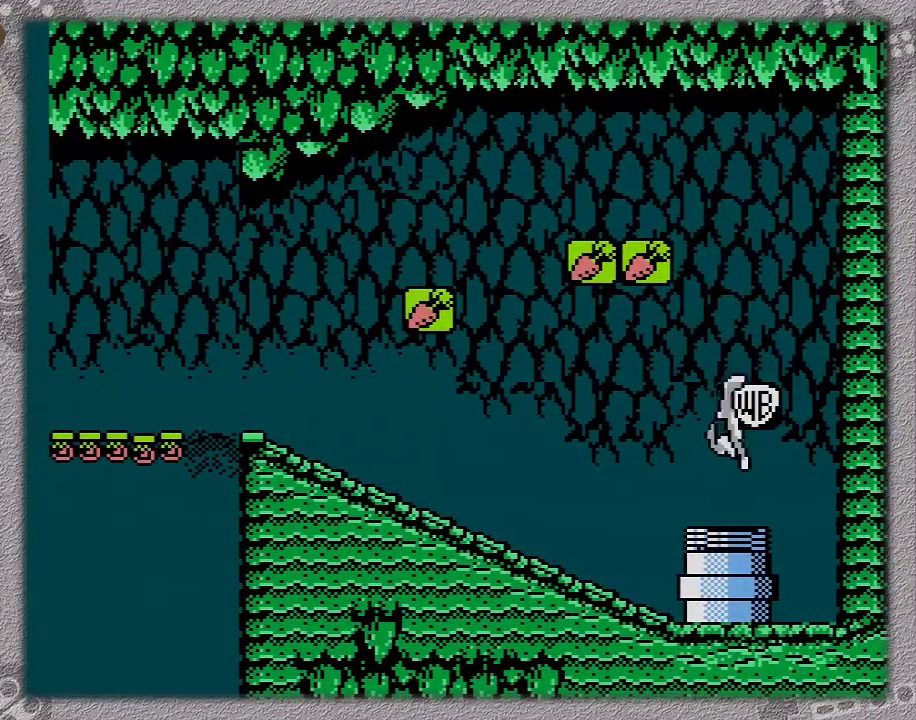
{"buttons": ["DPAD_RIGHT"], "events": []}
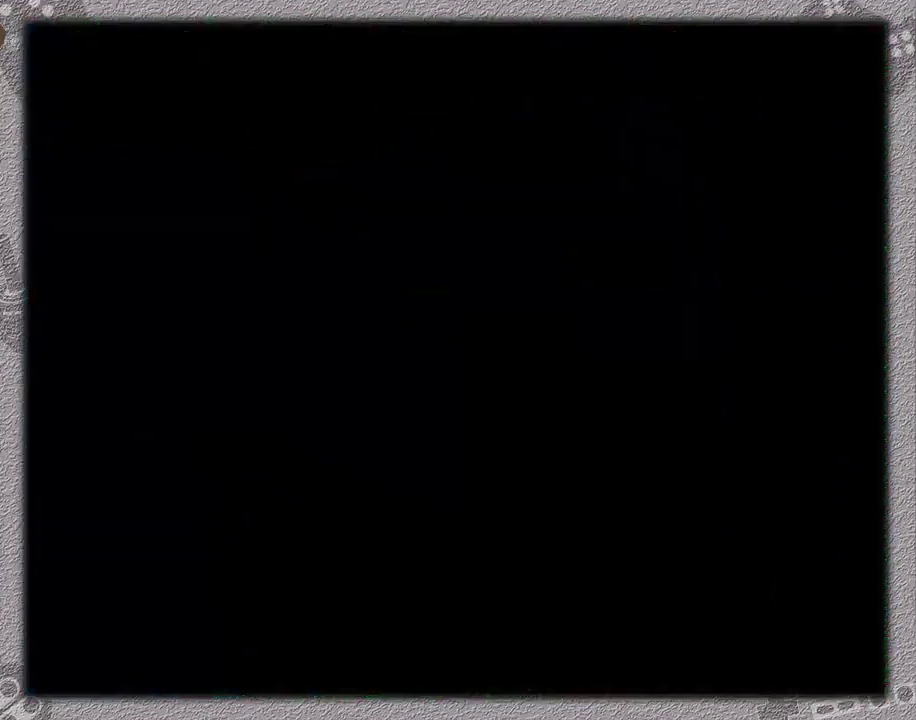
{"buttons": ["DPAD_RIGHT"], "events": []}
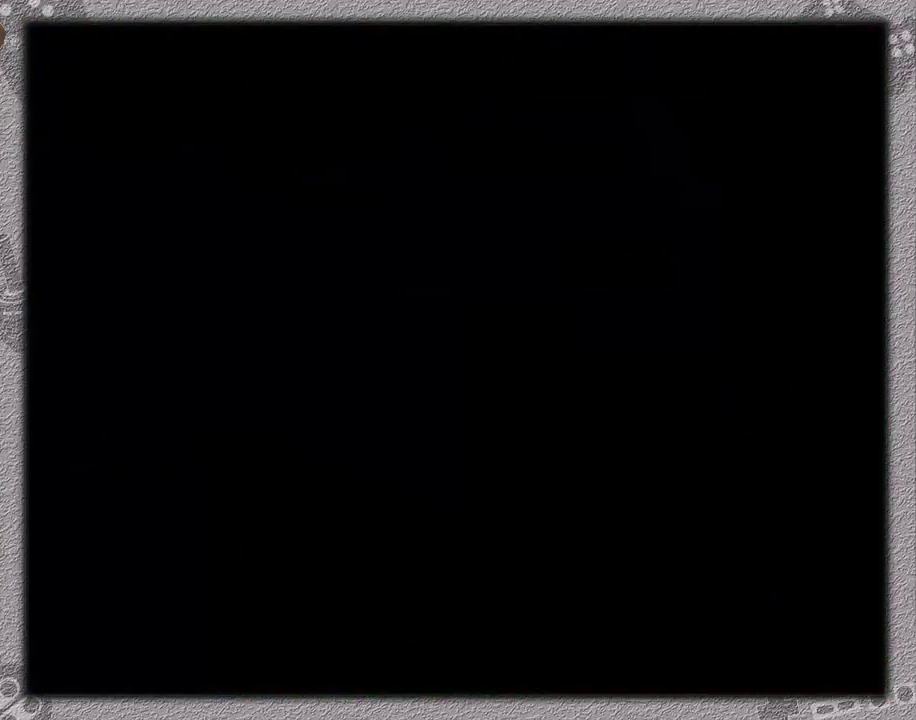
{"buttons": ["DPAD_RIGHT"], "events": []}